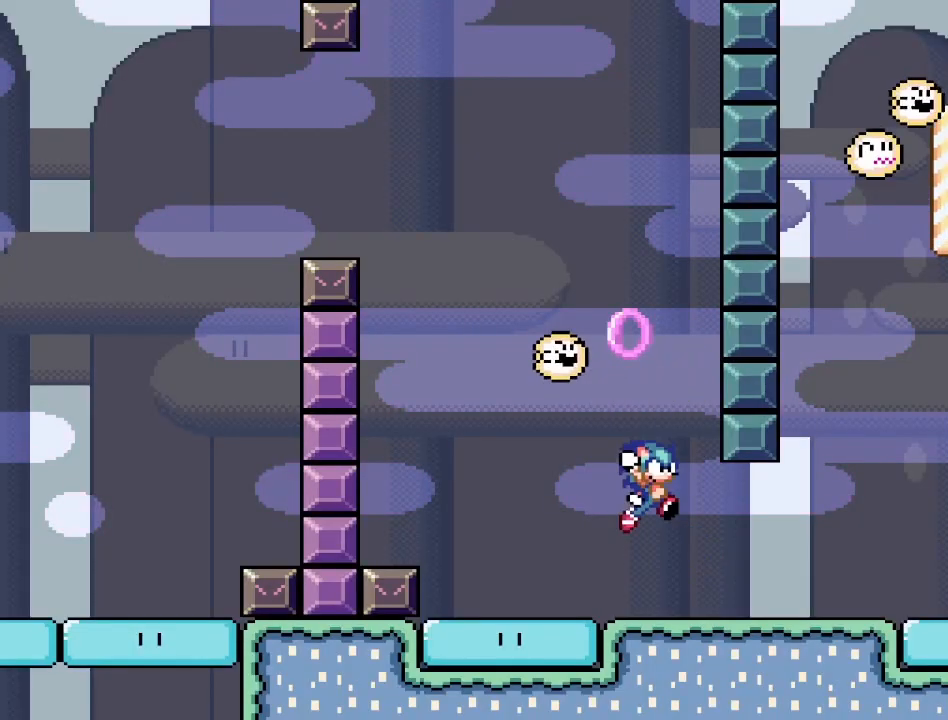
Gameplay with a controller (PlayStation layout); each line is a JSON object with the inputs held at the frame after it. "events" lists button and stick changes between this image and that frame as [ms after this image, input, new state], when the widget could be followed in between. Not read: left_stick right_stick.
{"buttons": ["CROSS", "SQUARE", "DPAD_LEFT"], "events": [[83, "DPAD_RIGHT", "up"], [133, "DPAD_LEFT", "down"], [267, "CROSS", "up"], [500, "CROSS", "down"]]}
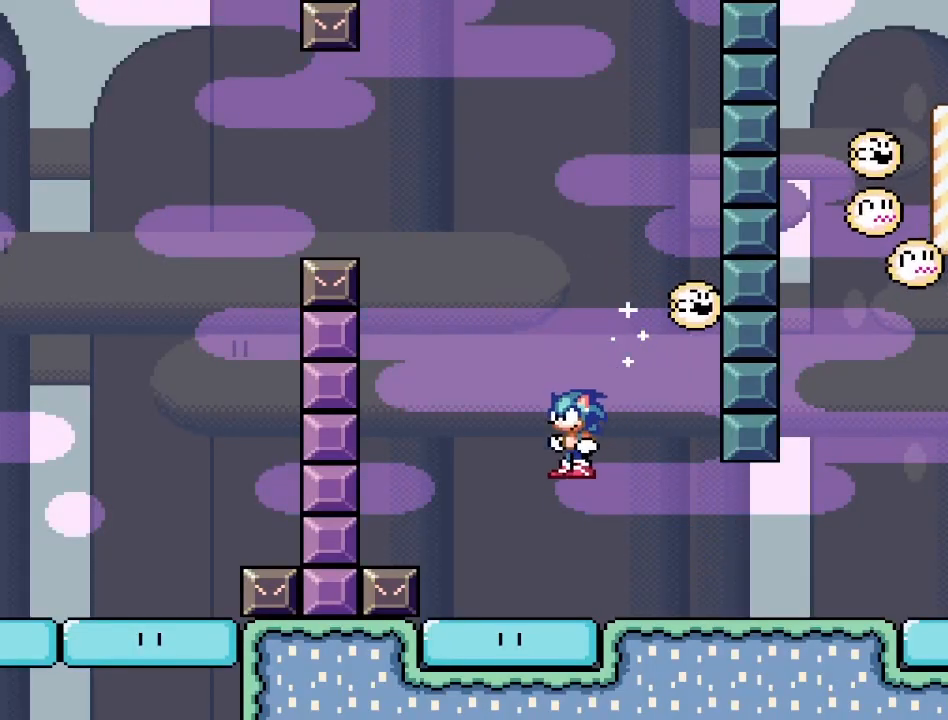
{"buttons": ["SQUARE", "DPAD_LEFT"], "events": [[83, "DPAD_LEFT", "up"], [100, "DPAD_RIGHT", "down"], [200, "DPAD_RIGHT", "up"], [283, "DPAD_LEFT", "down"], [483, "CROSS", "up"]]}
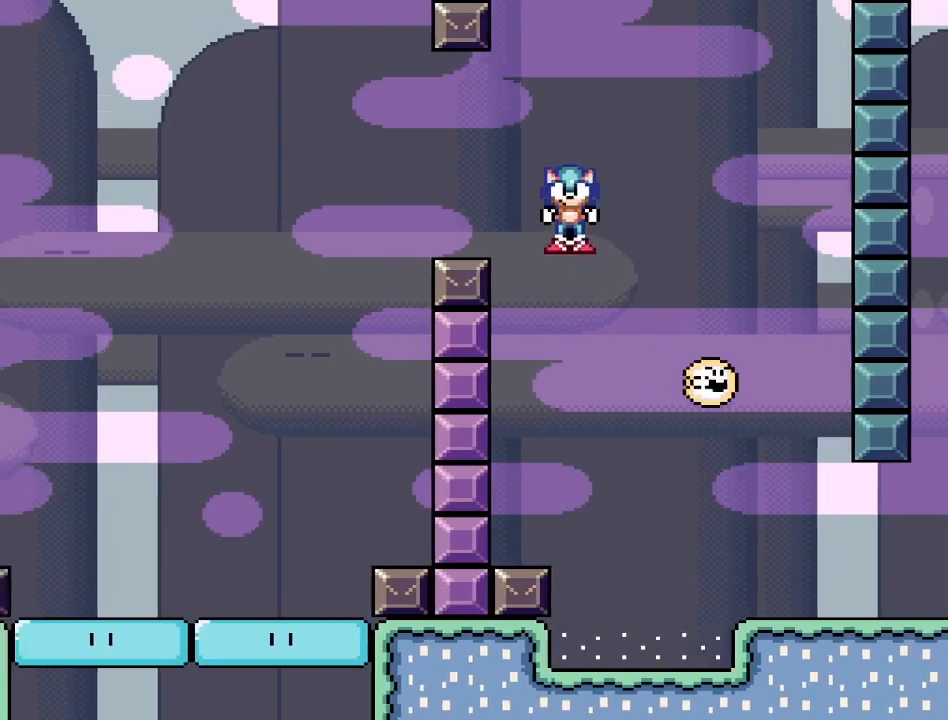
{"buttons": ["CROSS", "SQUARE", "DPAD_LEFT"], "events": [[67, "CROSS", "down"], [217, "CROSS", "up"], [450, "CROSS", "down"]]}
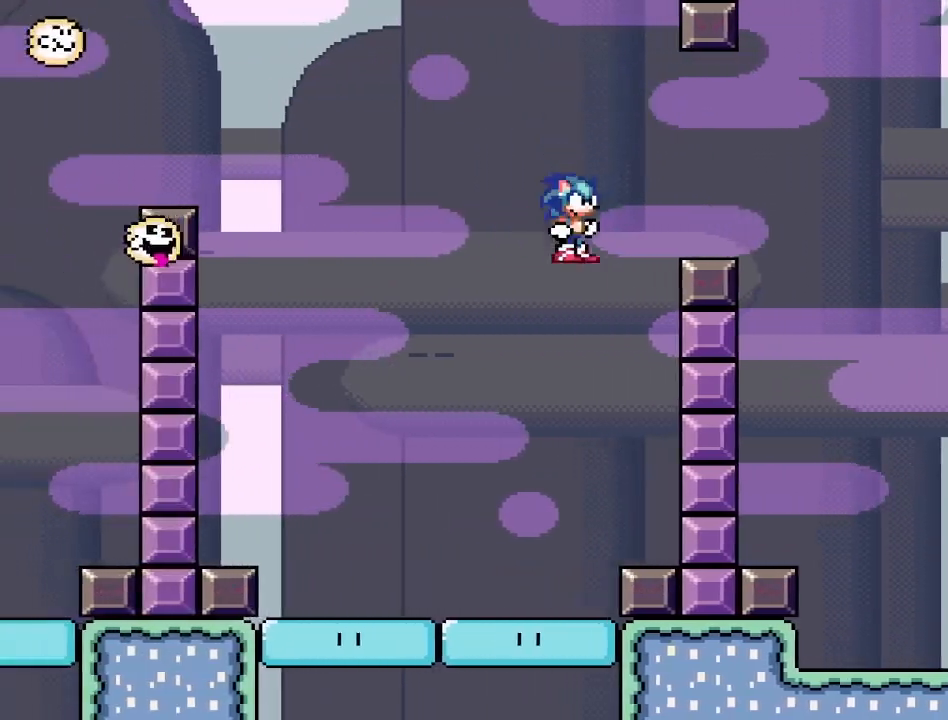
{"buttons": ["CROSS", "SQUARE"], "events": [[33, "DPAD_LEFT", "up"], [67, "DPAD_RIGHT", "down"], [183, "DPAD_RIGHT", "up"]]}
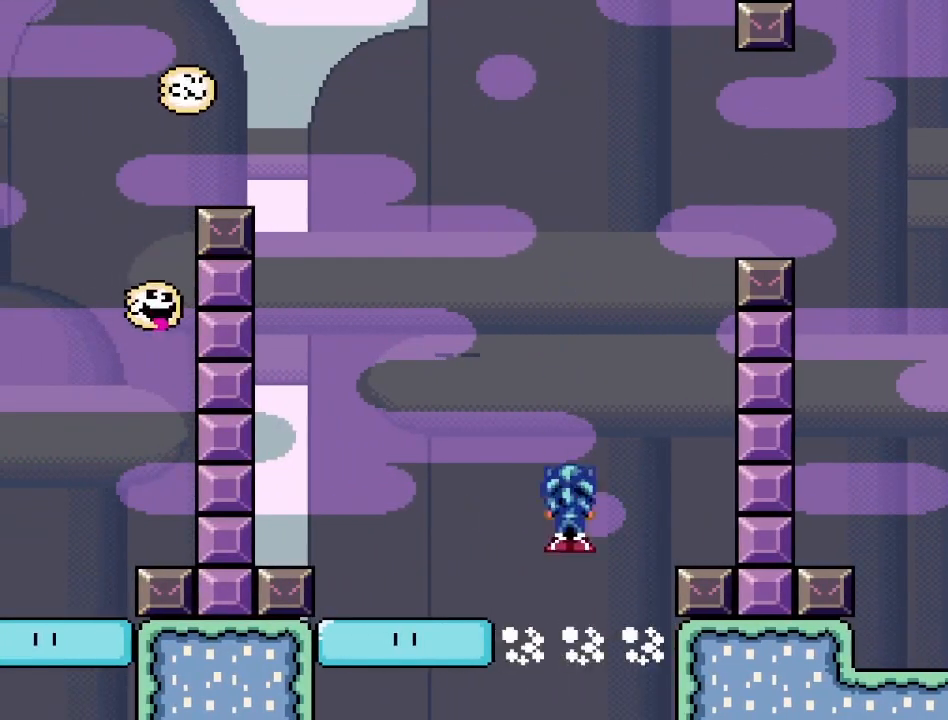
{"buttons": ["SQUARE", "DPAD_LEFT"], "events": [[217, "CROSS", "up"], [217, "DPAD_LEFT", "down"]]}
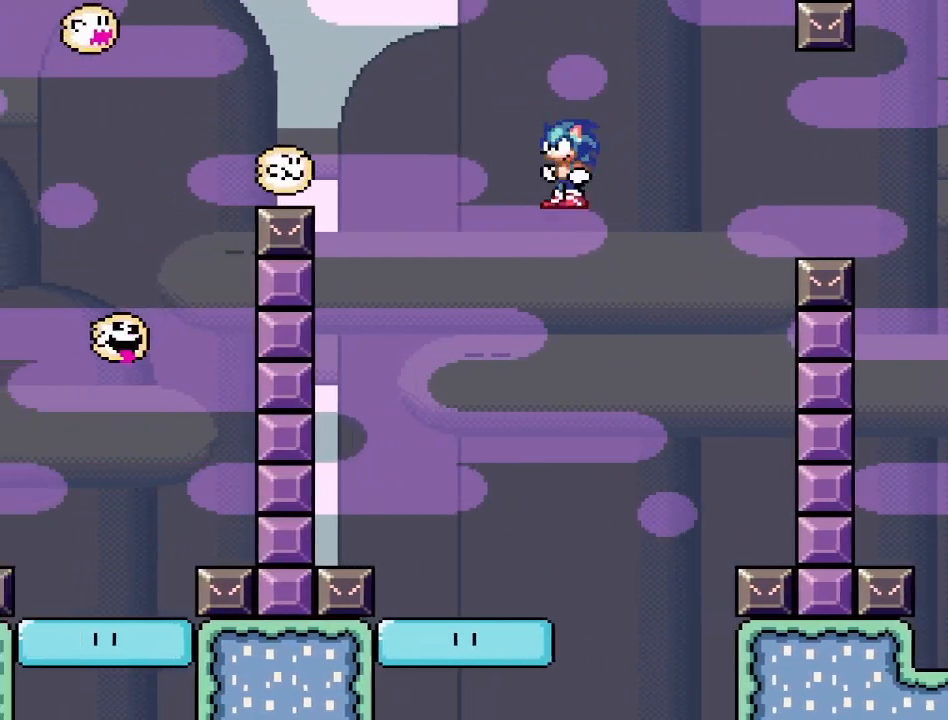
{"buttons": ["CROSS", "SQUARE"], "events": [[117, "CROSS", "down"], [150, "DPAD_LEFT", "up"], [167, "DPAD_LEFT", "down"], [183, "DPAD_LEFT", "up"], [233, "DPAD_RIGHT", "down"], [417, "DPAD_RIGHT", "up"]]}
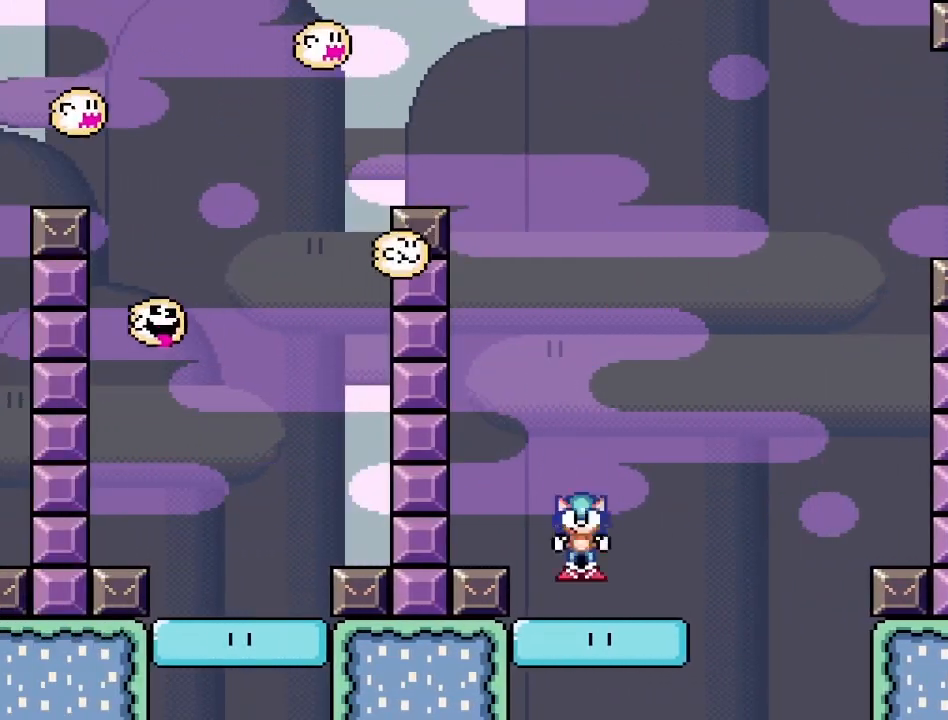
{"buttons": ["CROSS", "SQUARE", "DPAD_LEFT"], "events": [[250, "DPAD_LEFT", "down"], [433, "DPAD_LEFT", "up"], [500, "DPAD_LEFT", "down"]]}
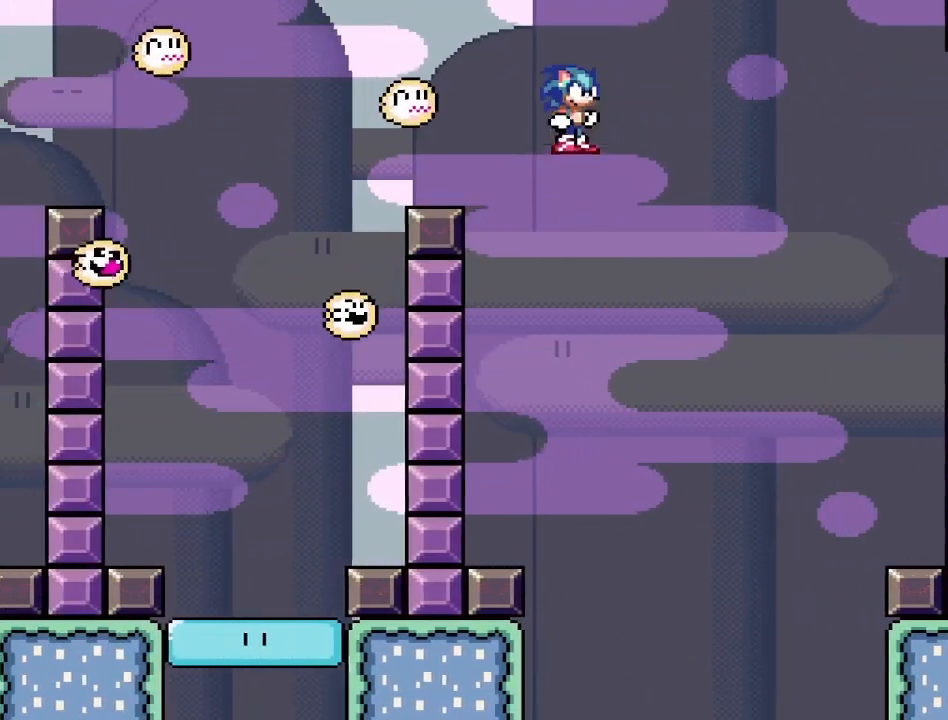
{"buttons": ["CROSS", "SQUARE"], "events": [[467, "DPAD_LEFT", "up"]]}
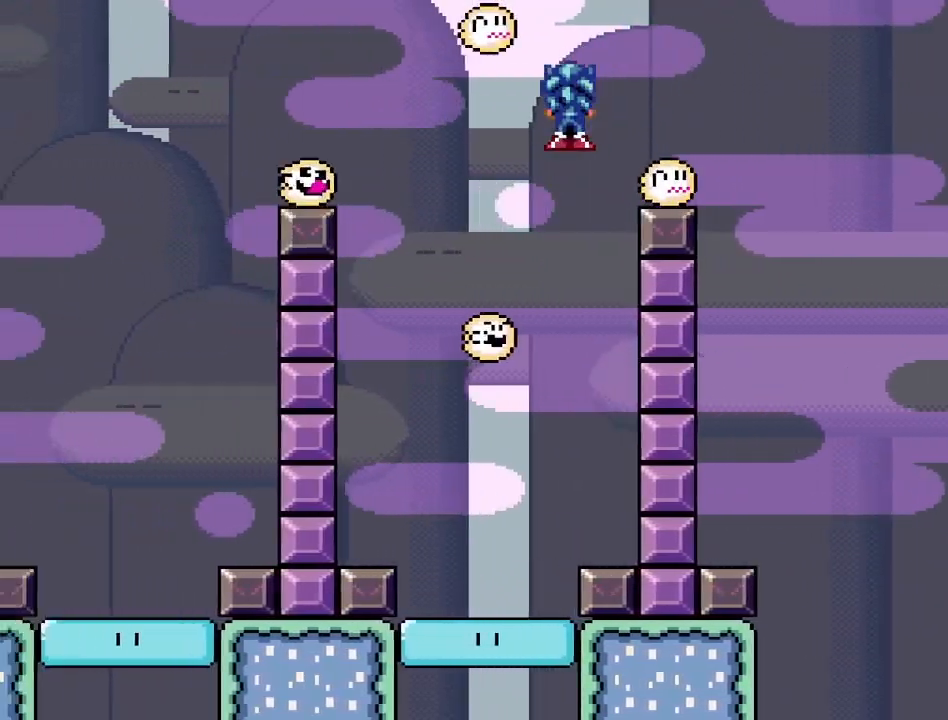
{"buttons": ["CROSS", "SQUARE"], "events": [[17, "DPAD_RIGHT", "down"], [183, "DPAD_RIGHT", "up"], [233, "DPAD_LEFT", "down"], [383, "DPAD_LEFT", "up"]]}
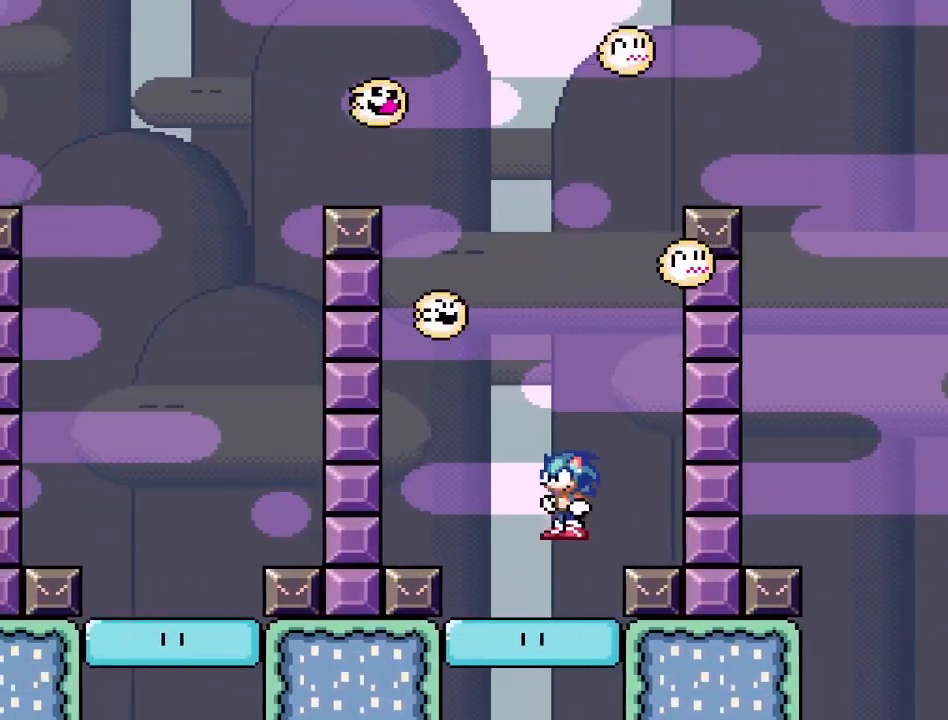
{"buttons": ["CROSS", "SQUARE", "DPAD_LEFT"], "events": [[200, "DPAD_LEFT", "down"]]}
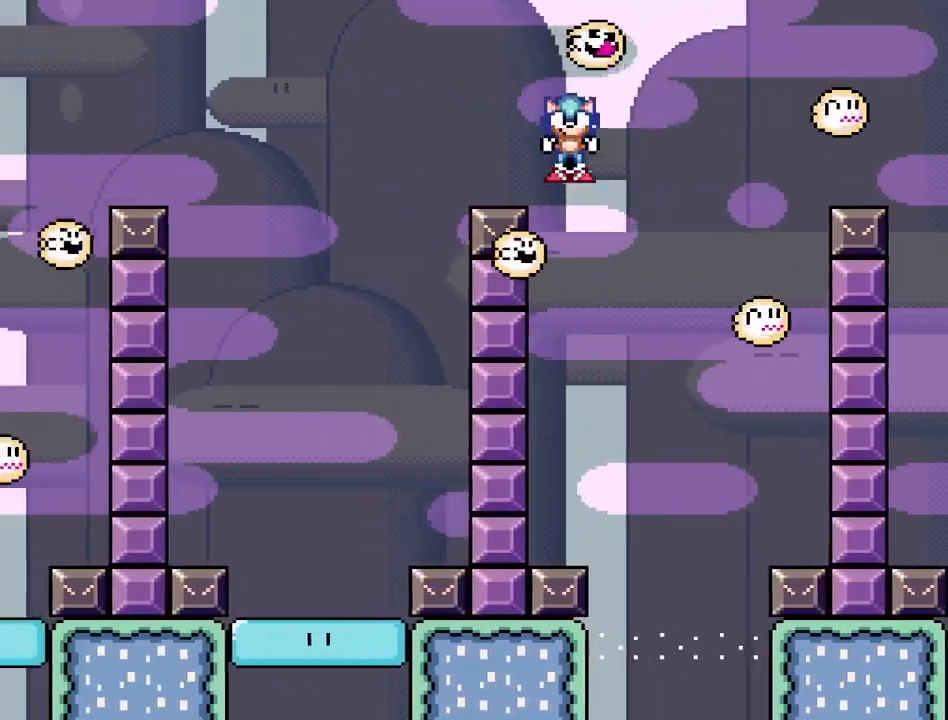
{"buttons": ["CROSS", "SQUARE"], "events": [[400, "DPAD_LEFT", "up"]]}
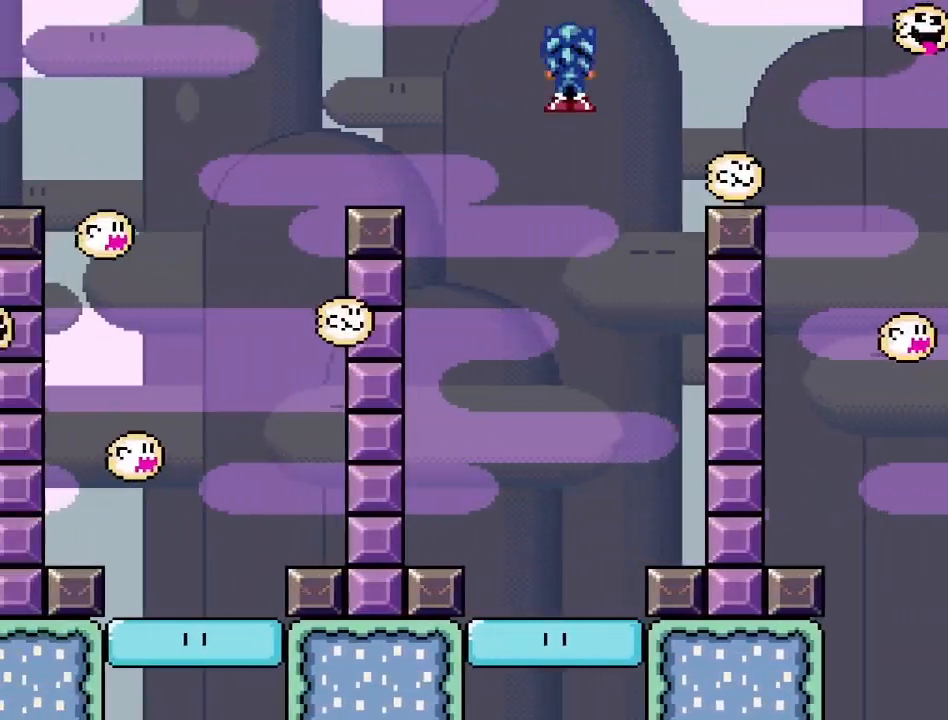
{"buttons": ["CROSS", "SQUARE"], "events": [[50, "DPAD_RIGHT", "down"], [233, "DPAD_RIGHT", "up"], [383, "DPAD_LEFT", "down"], [500, "DPAD_LEFT", "up"]]}
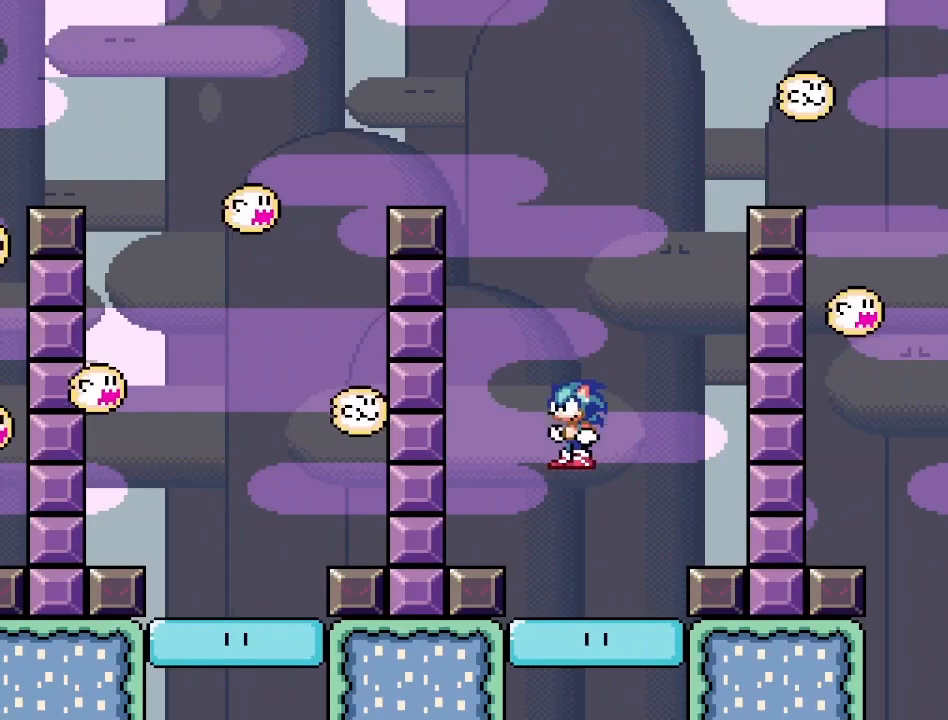
{"buttons": ["CROSS", "SQUARE", "DPAD_LEFT"], "events": [[83, "DPAD_RIGHT", "down"], [167, "DPAD_RIGHT", "up"], [250, "DPAD_LEFT", "down"]]}
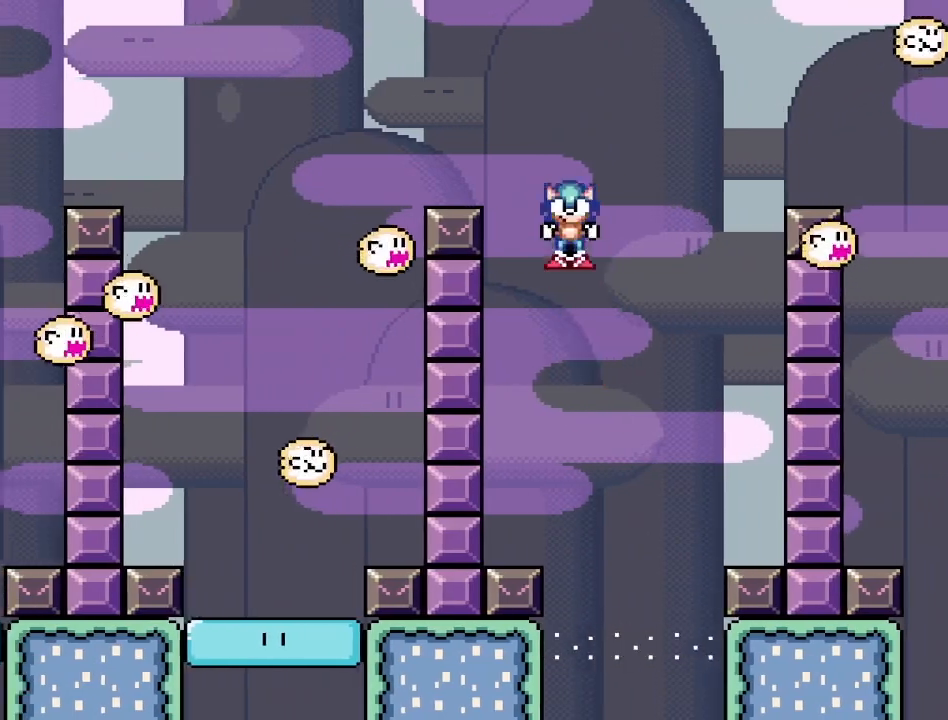
{"buttons": ["SQUARE", "DPAD_RIGHT"], "events": [[217, "CROSS", "up"], [383, "DPAD_LEFT", "up"], [450, "DPAD_RIGHT", "down"]]}
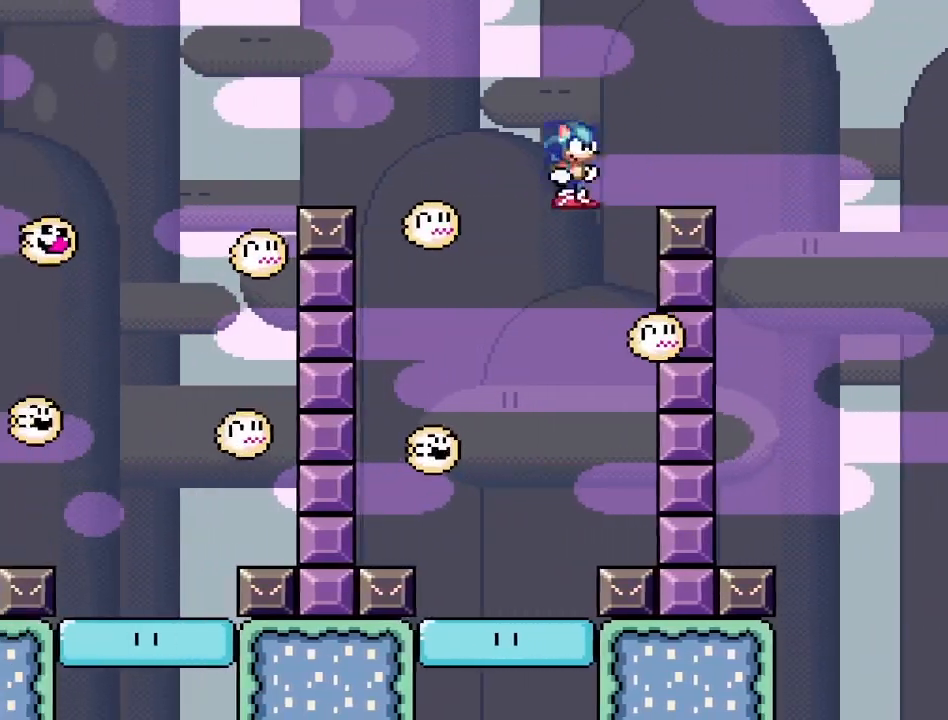
{"buttons": ["CROSS", "SQUARE"], "events": [[33, "DPAD_RIGHT", "up"], [83, "CROSS", "down"], [83, "DPAD_LEFT", "down"], [283, "DPAD_LEFT", "up"], [333, "DPAD_RIGHT", "down"], [483, "DPAD_RIGHT", "up"]]}
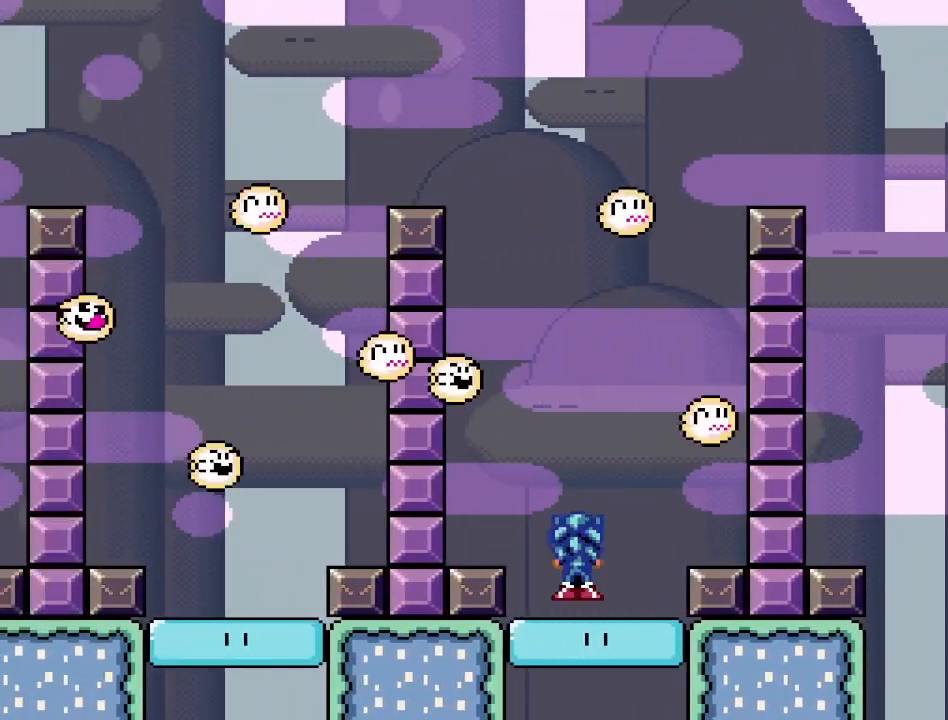
{"buttons": ["CROSS", "SQUARE", "DPAD_LEFT"], "events": [[83, "DPAD_LEFT", "down"]]}
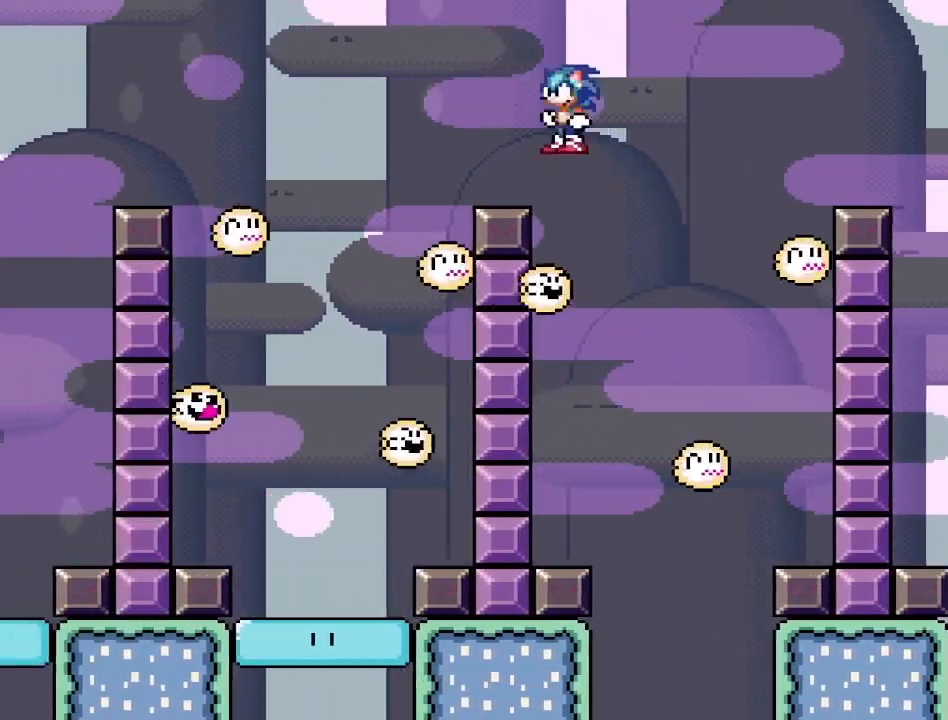
{"buttons": ["CROSS", "SQUARE"], "events": [[483, "DPAD_LEFT", "up"]]}
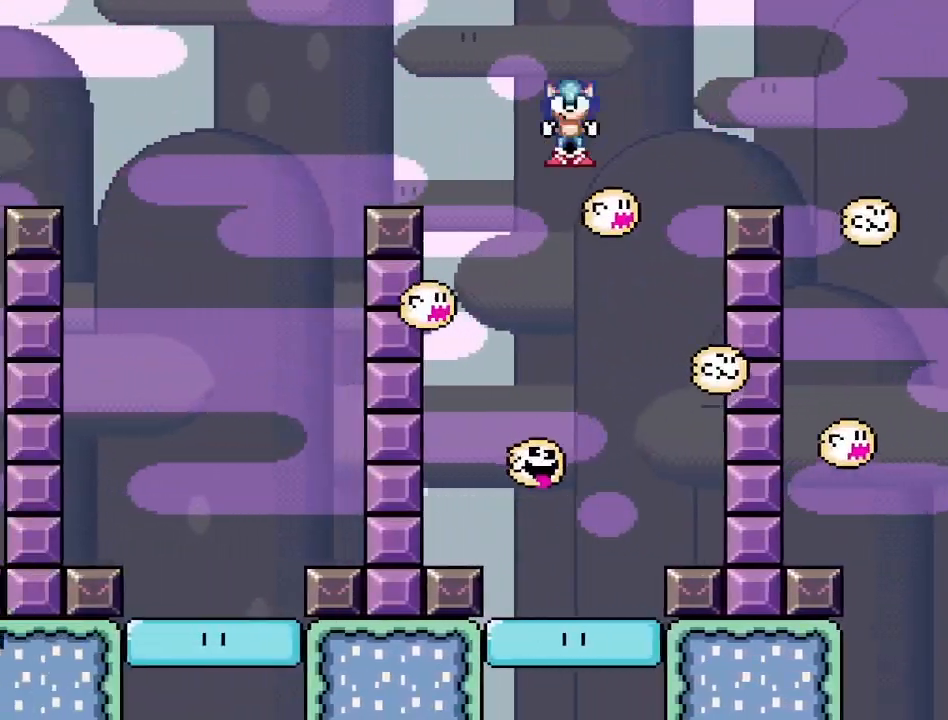
{"buttons": ["CROSS", "SQUARE"], "events": [[33, "DPAD_RIGHT", "down"], [150, "DPAD_RIGHT", "up"], [300, "DPAD_RIGHT", "down"], [400, "DPAD_RIGHT", "up"], [417, "DPAD_RIGHT", "down"], [467, "DPAD_RIGHT", "up"]]}
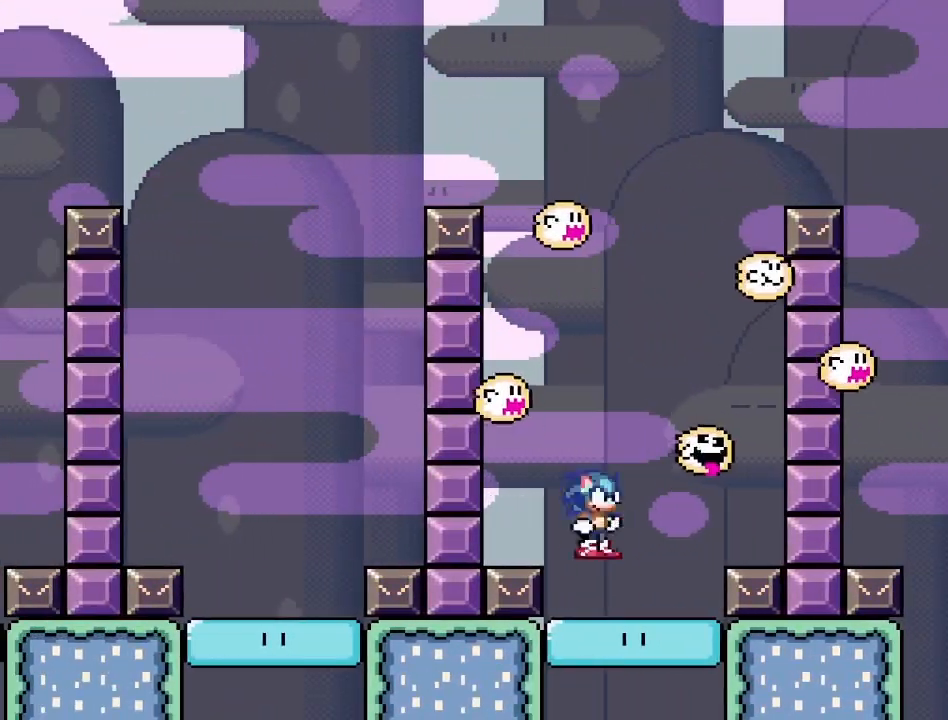
{"buttons": ["CROSS", "SQUARE", "DPAD_LEFT"], "events": [[133, "DPAD_LEFT", "down"], [350, "DPAD_LEFT", "up"], [500, "DPAD_LEFT", "down"]]}
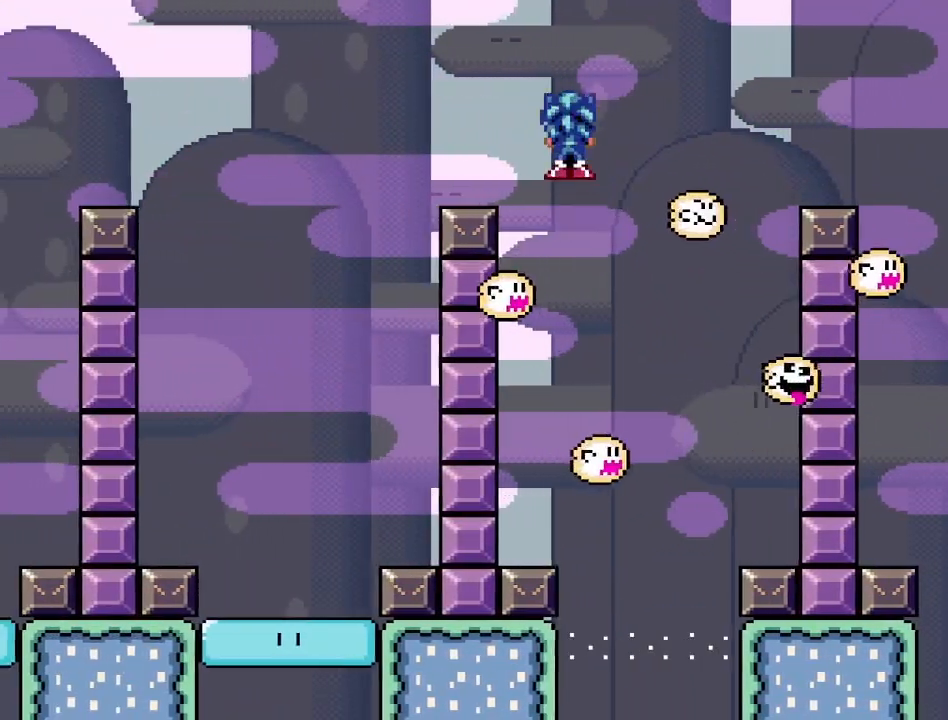
{"buttons": ["CROSS", "SQUARE"], "events": [[467, "DPAD_LEFT", "up"]]}
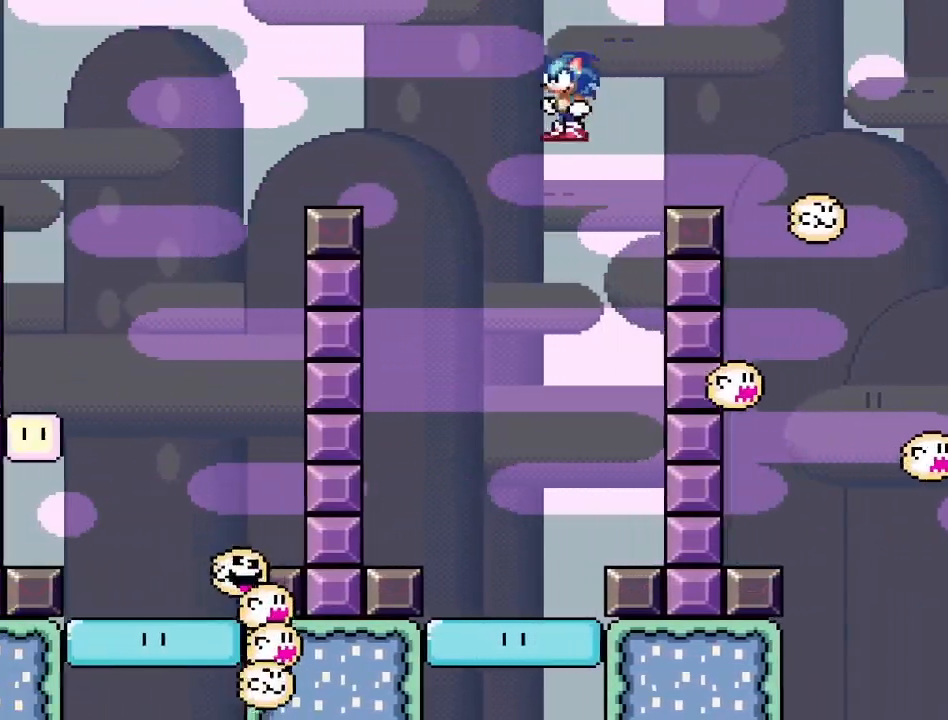
{"buttons": ["CROSS", "SQUARE"], "events": [[150, "DPAD_RIGHT", "down"], [317, "DPAD_RIGHT", "up"]]}
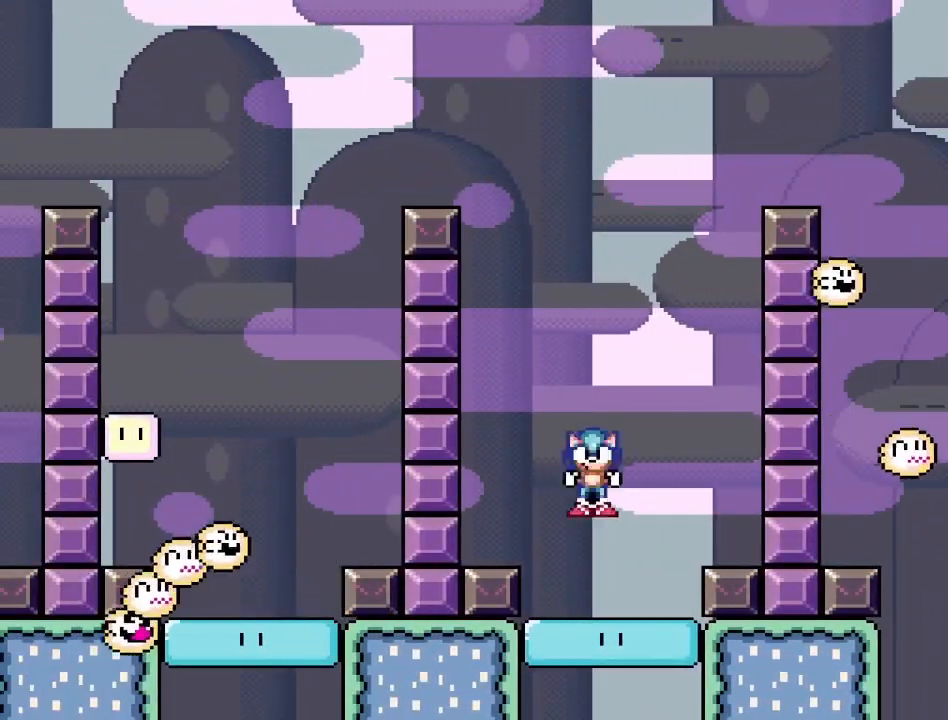
{"buttons": ["CROSS", "SQUARE", "DPAD_LEFT"], "events": [[267, "DPAD_LEFT", "down"], [333, "DPAD_LEFT", "up"], [433, "DPAD_LEFT", "down"]]}
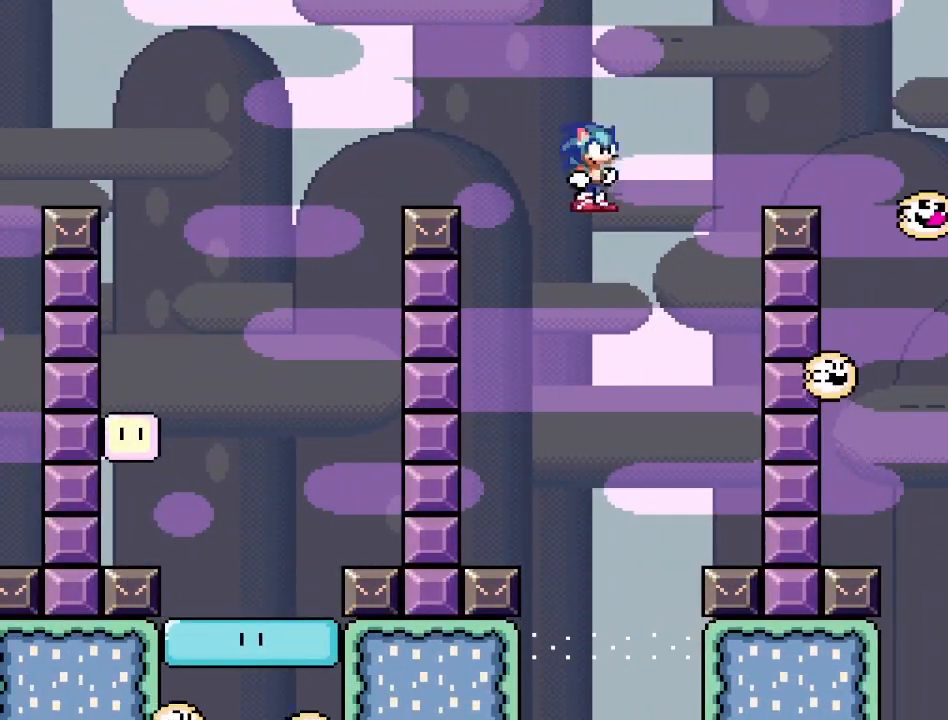
{"buttons": ["CROSS", "SQUARE"], "events": [[100, "DPAD_LEFT", "up"], [183, "DPAD_LEFT", "down"], [500, "DPAD_LEFT", "up"]]}
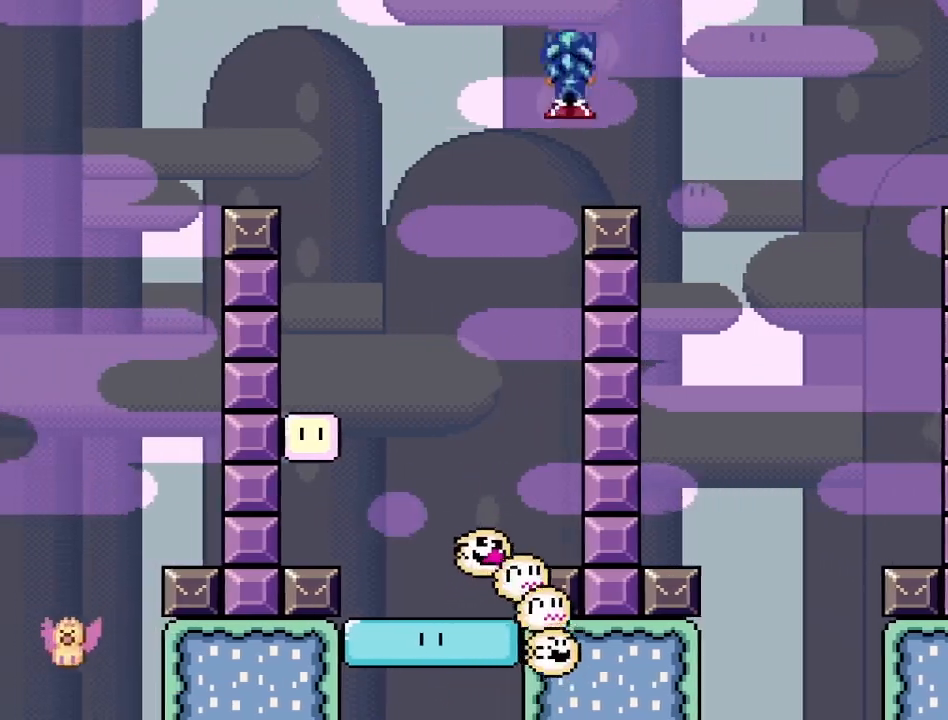
{"buttons": ["CROSS", "SQUARE", "DPAD_LEFT"], "events": [[117, "DPAD_RIGHT", "down"], [300, "DPAD_RIGHT", "up"], [350, "DPAD_LEFT", "down"]]}
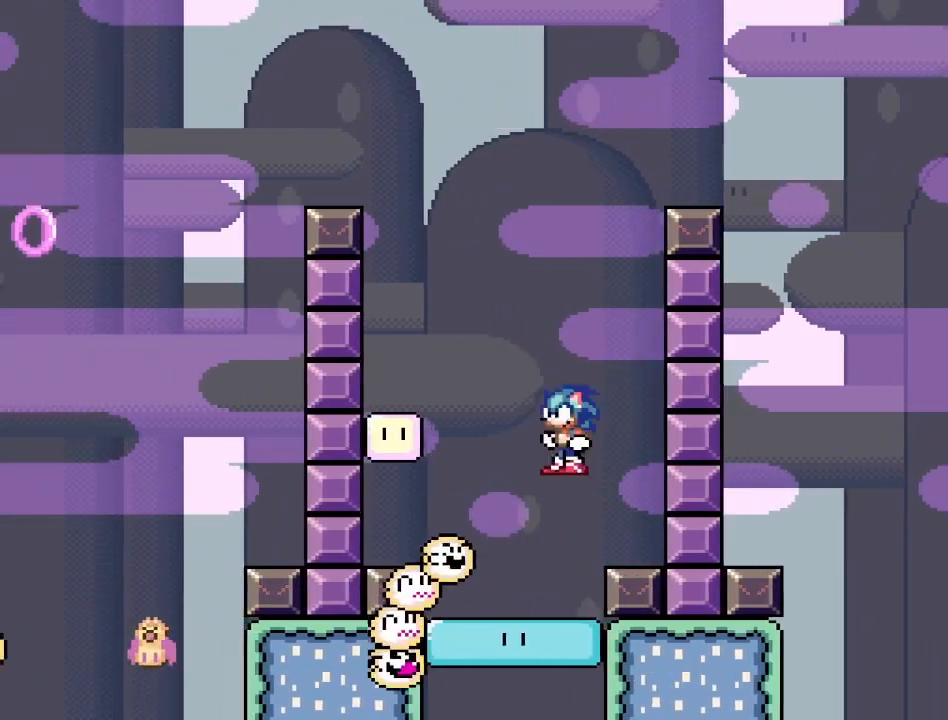
{"buttons": ["CROSS", "SQUARE", "DPAD_LEFT"], "events": [[83, "DPAD_LEFT", "up"], [133, "DPAD_RIGHT", "down"], [217, "DPAD_RIGHT", "up"], [250, "DPAD_LEFT", "down"]]}
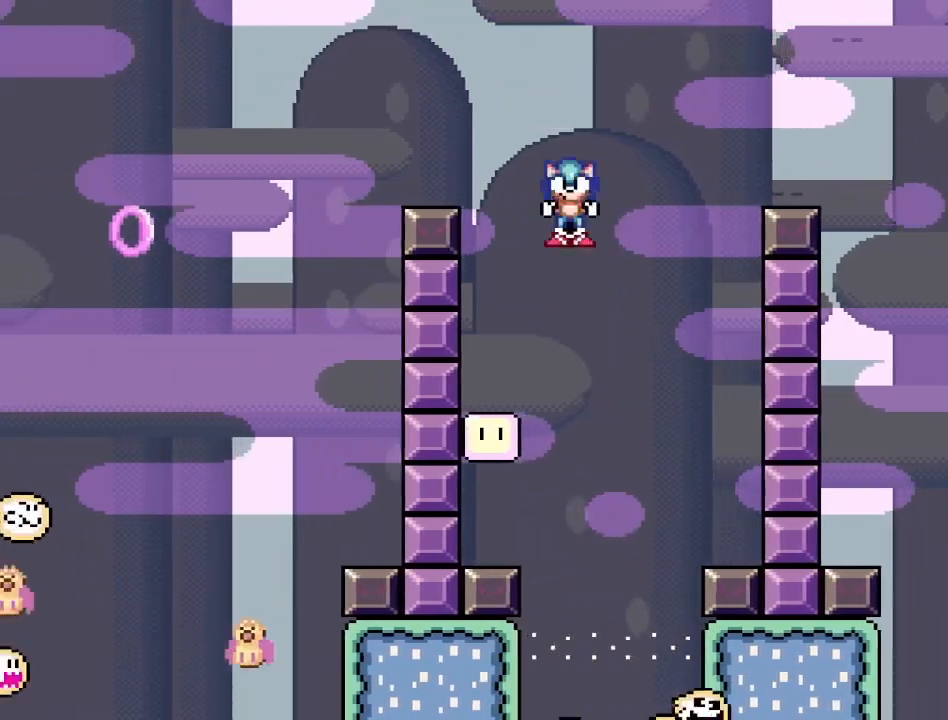
{"buttons": ["CROSS", "SQUARE", "DPAD_LEFT"], "events": []}
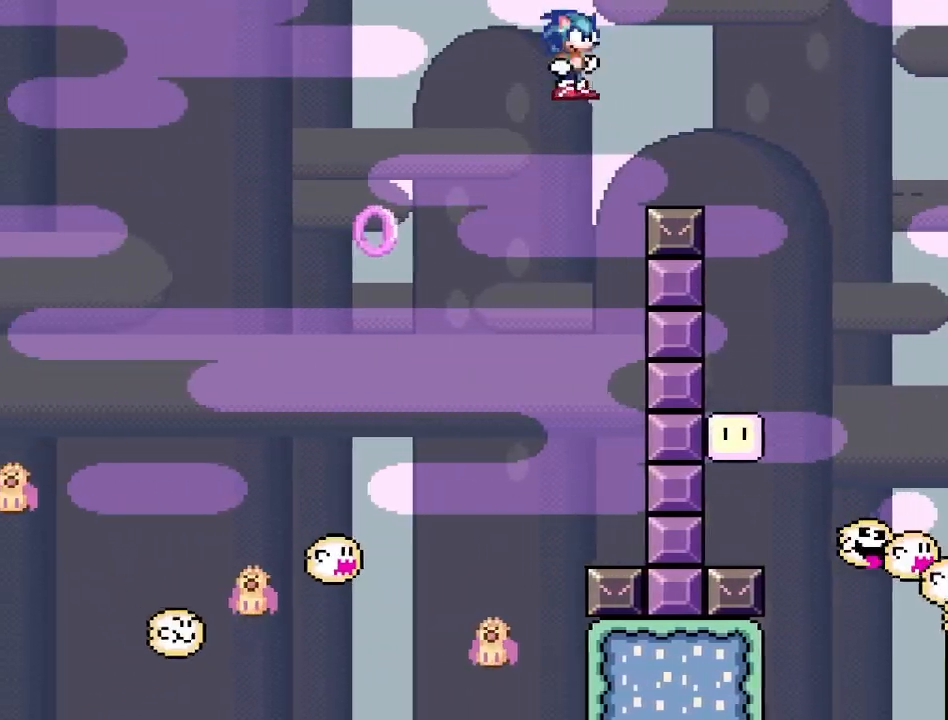
{"buttons": ["CROSS", "SQUARE", "DPAD_RIGHT"], "events": [[250, "DPAD_LEFT", "up"], [283, "DPAD_RIGHT", "down"]]}
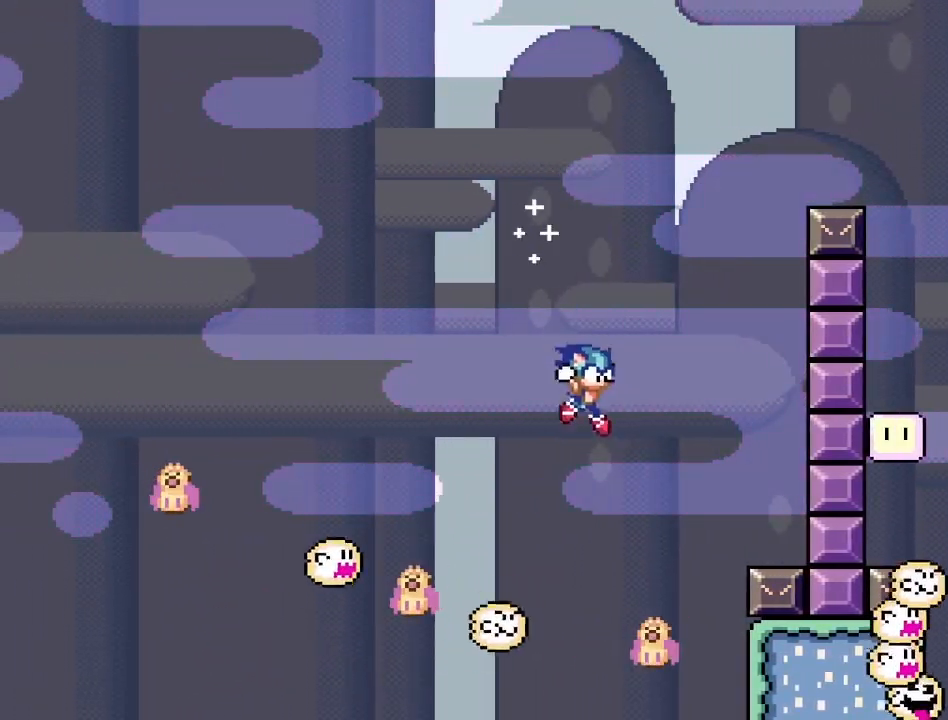
{"buttons": ["SQUARE", "DPAD_LEFT"], "events": [[167, "DPAD_RIGHT", "up"], [217, "DPAD_LEFT", "down"], [467, "CROSS", "up"]]}
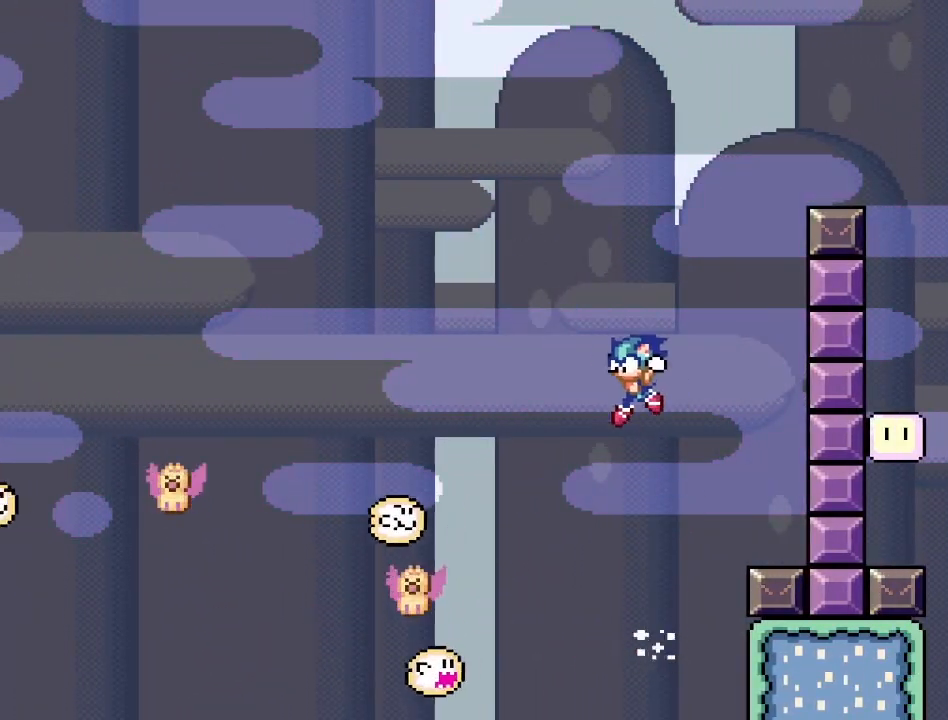
{"buttons": ["CROSS", "SQUARE", "DPAD_LEFT"], "events": [[167, "CROSS", "down"]]}
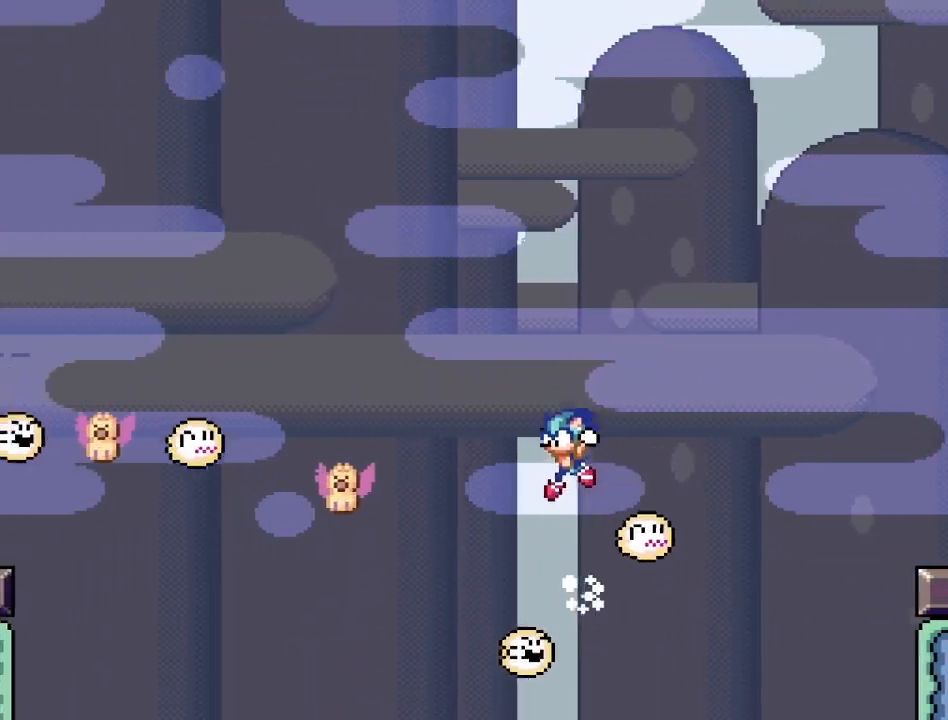
{"buttons": ["CROSS", "SQUARE"], "events": [[233, "DPAD_LEFT", "up"], [333, "DPAD_RIGHT", "down"], [483, "DPAD_RIGHT", "up"]]}